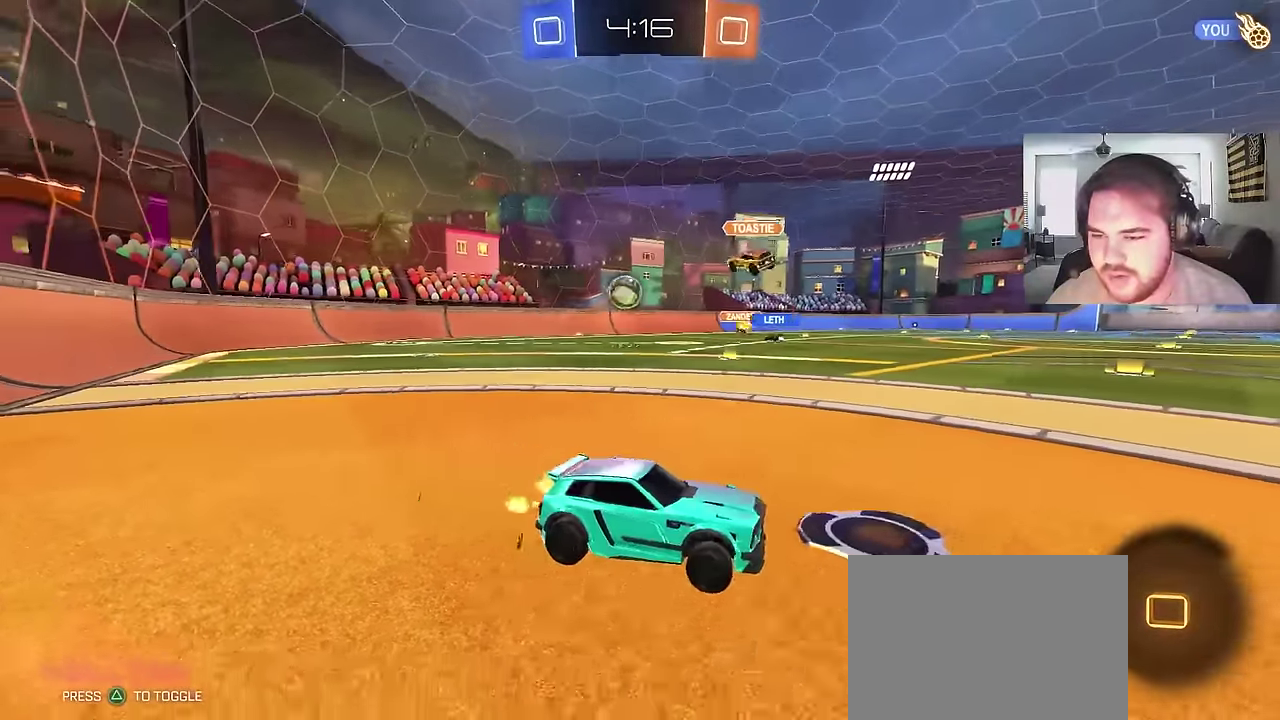
Gameplay with a controller (PlayStation layout); each line is a JSON object with the inputs held at the frame after it. "events" lists button and stick changes between this image and that frame as [ms after this image, input, new state], when the widget could be followed in between. Not read: L1.
{"buttons": ["R2"], "left_stick": "center", "right_stick": "center", "events": [[117, "left_stick", "center"], [200, "left_stick", "right"], [333, "left_stick", "center"]]}
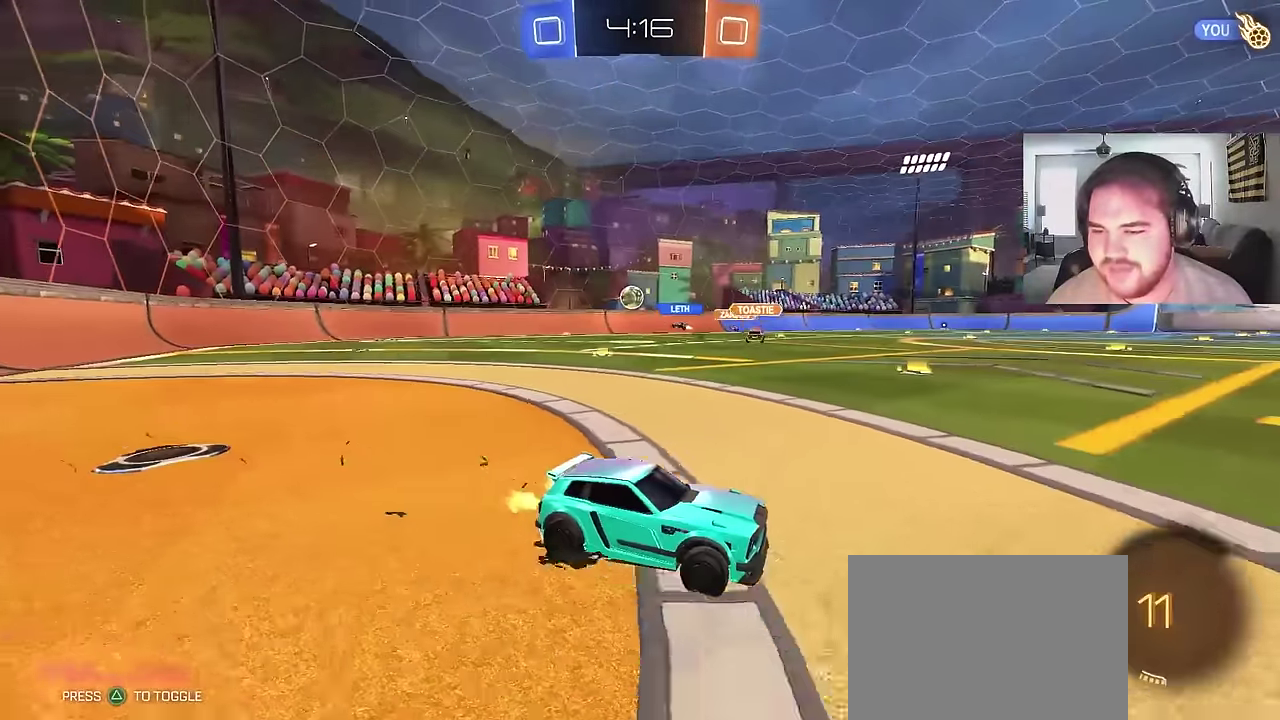
{"buttons": ["R2"], "left_stick": "up", "right_stick": "center", "events": [[50, "left_stick", "up"], [83, "CROSS", "down"], [167, "CROSS", "up"], [217, "CROSS", "down"], [483, "CROSS", "up"]]}
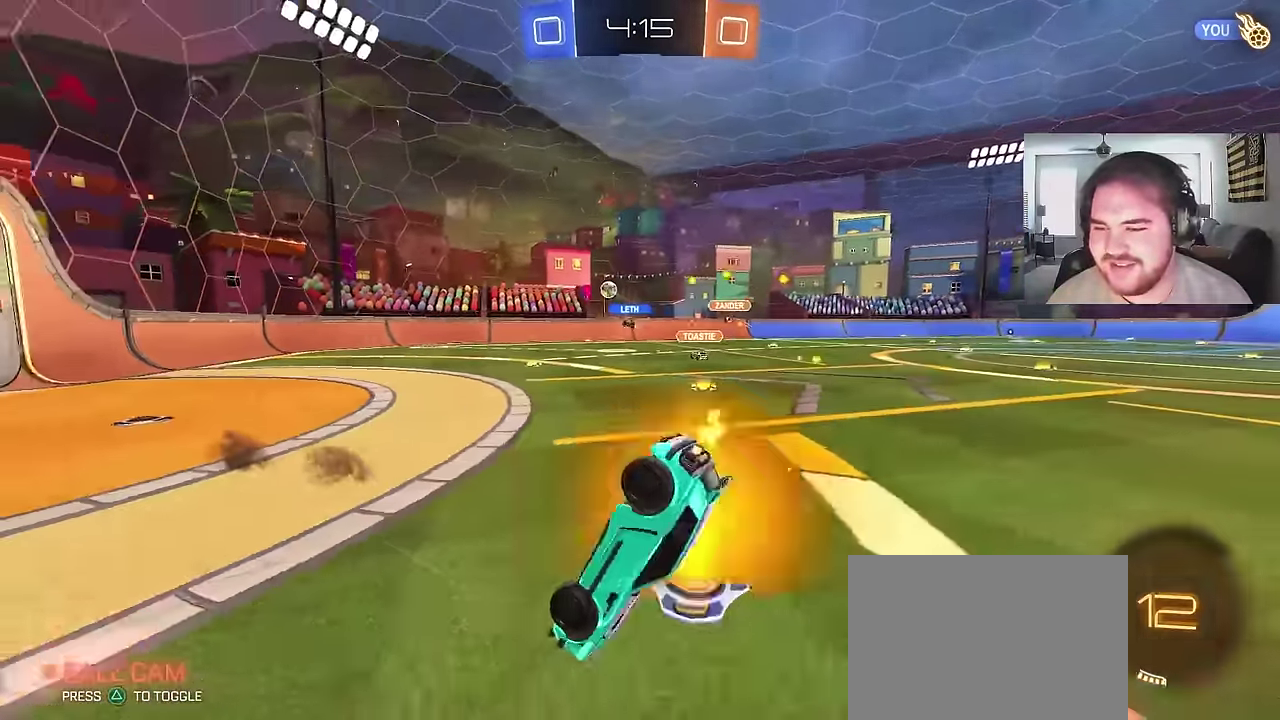
{"buttons": ["TRIANGLE", "R2"], "left_stick": "center", "right_stick": "center", "events": [[67, "left_stick", "center"], [450, "TRIANGLE", "down"]]}
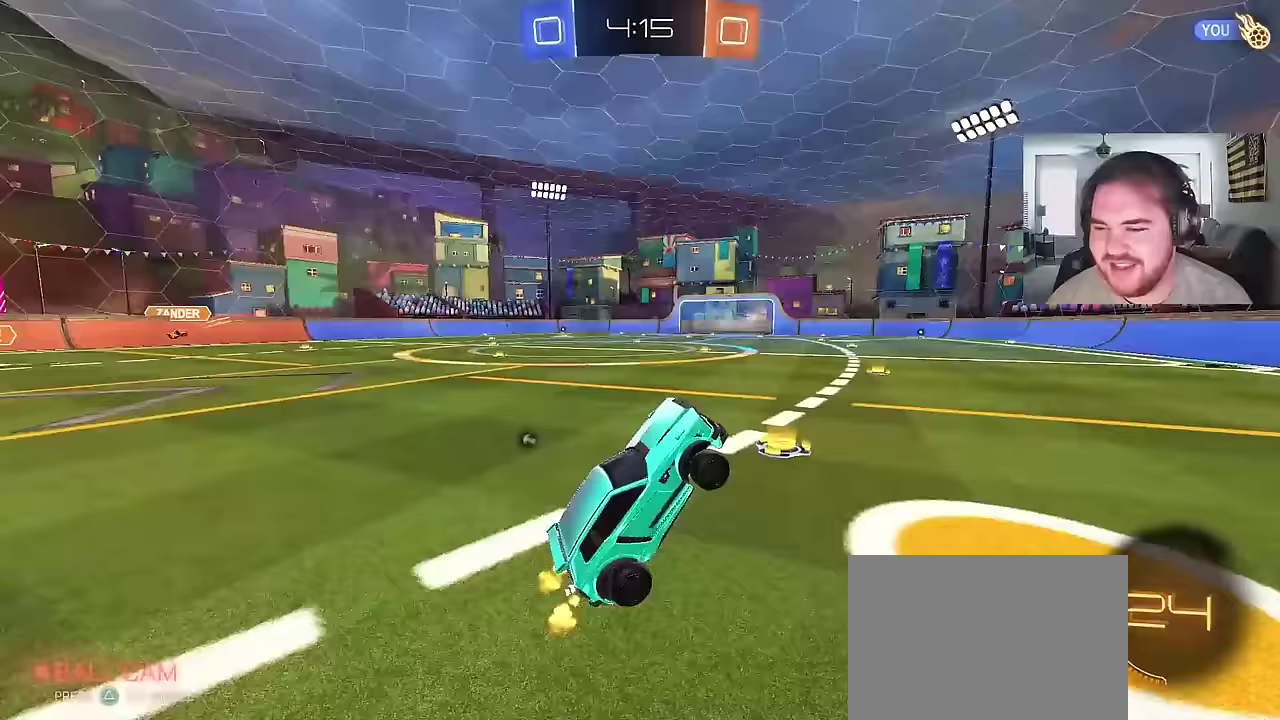
{"buttons": ["CIRCLE", "TRIANGLE", "R2"], "left_stick": "left", "right_stick": "center", "events": [[83, "TRIANGLE", "up"], [183, "CIRCLE", "down"], [483, "left_stick", "left"], [500, "TRIANGLE", "down"]]}
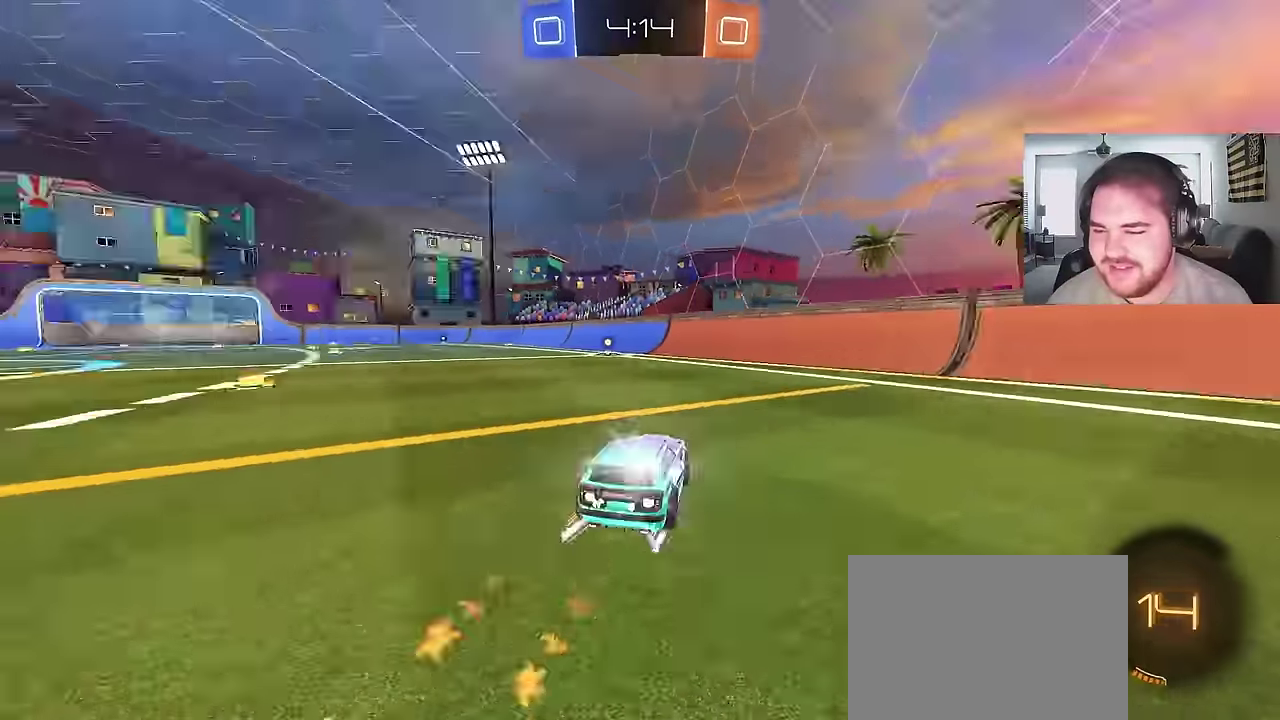
{"buttons": ["R2"], "left_stick": "left", "right_stick": "center", "events": [[50, "left_stick", "center"], [150, "TRIANGLE", "up"], [217, "CIRCLE", "up"], [467, "left_stick", "left"]]}
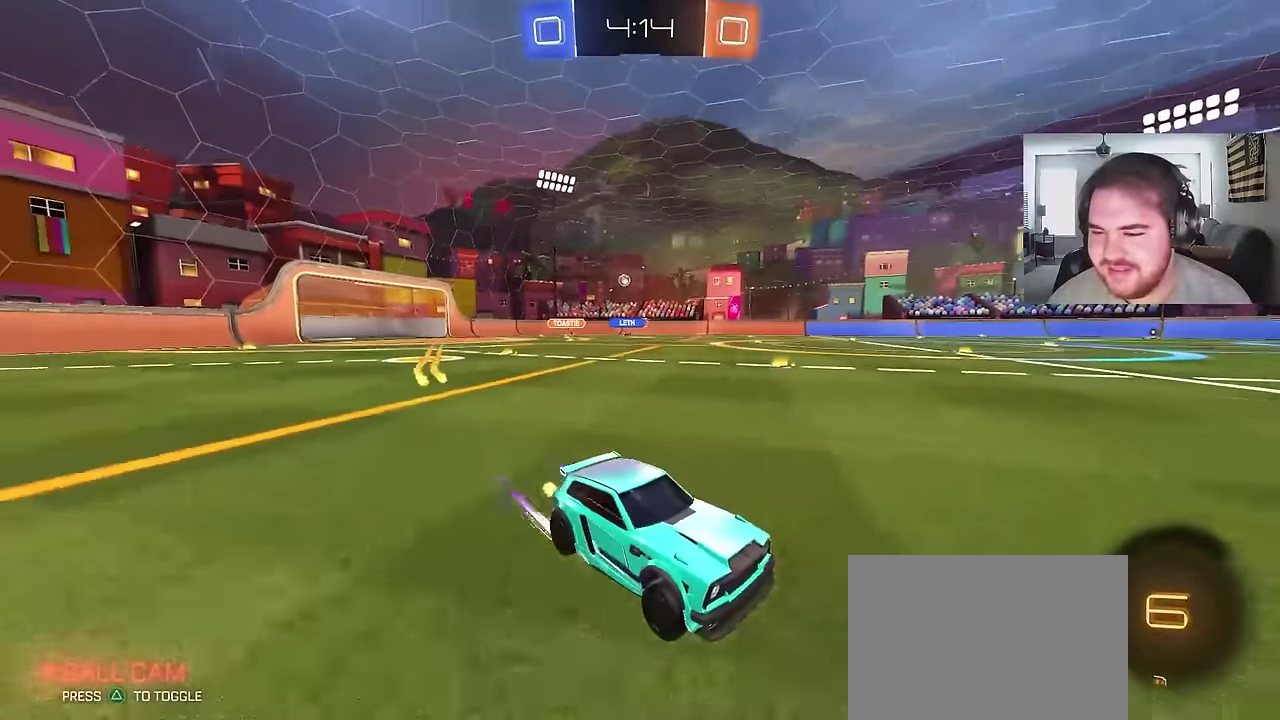
{"buttons": ["R2"], "left_stick": "center", "right_stick": "center", "events": [[333, "left_stick", "center"]]}
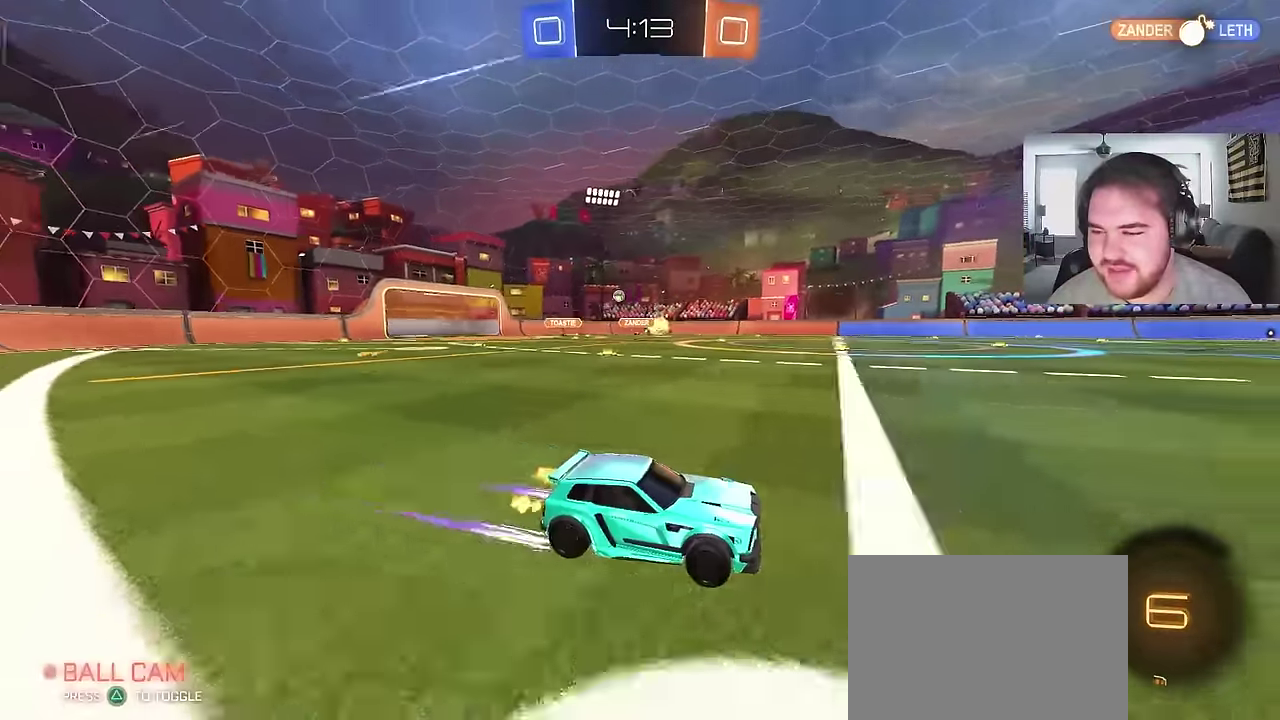
{"buttons": ["R2"], "left_stick": "right", "right_stick": "center", "events": [[50, "left_stick", "left"], [300, "left_stick", "up-left"], [350, "left_stick", "center"], [433, "left_stick", "right"]]}
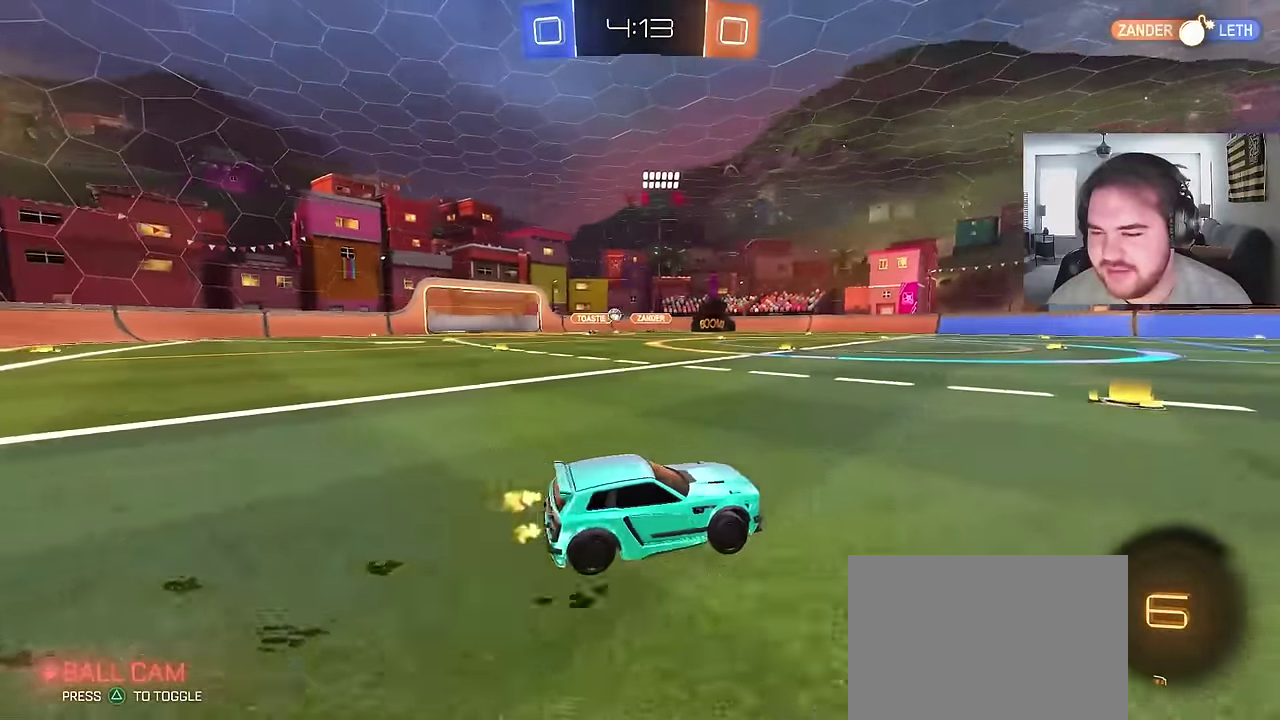
{"buttons": ["R2"], "left_stick": "right", "right_stick": "center", "events": []}
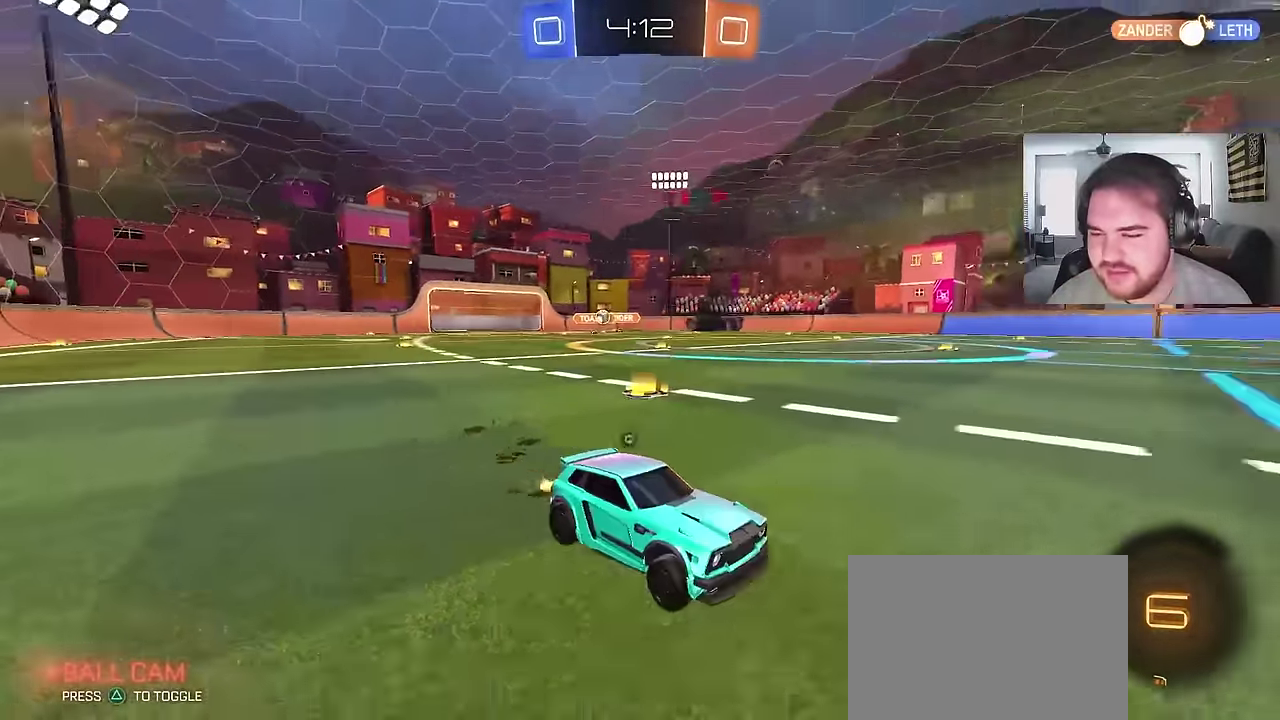
{"buttons": ["R2"], "left_stick": "center", "right_stick": "center", "events": [[17, "TRIANGLE", "down"], [67, "left_stick", "center"], [117, "TRIANGLE", "up"]]}
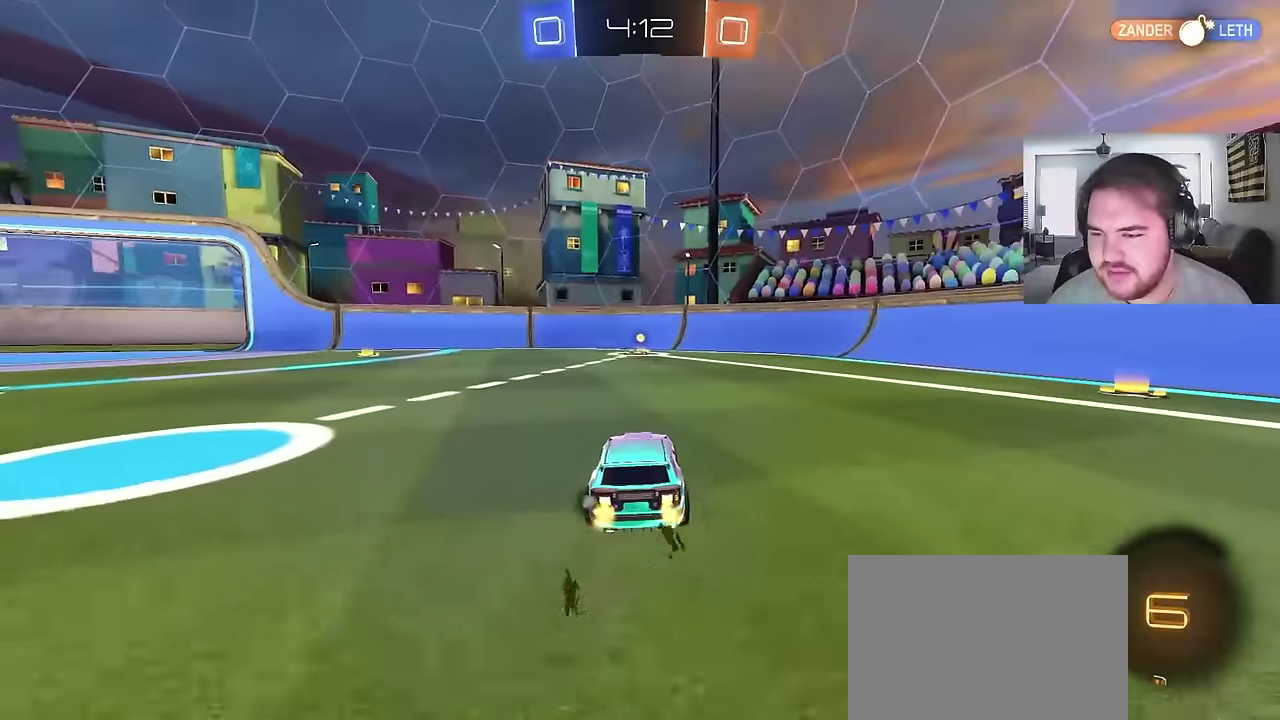
{"buttons": ["R2"], "left_stick": "center", "right_stick": "center", "events": []}
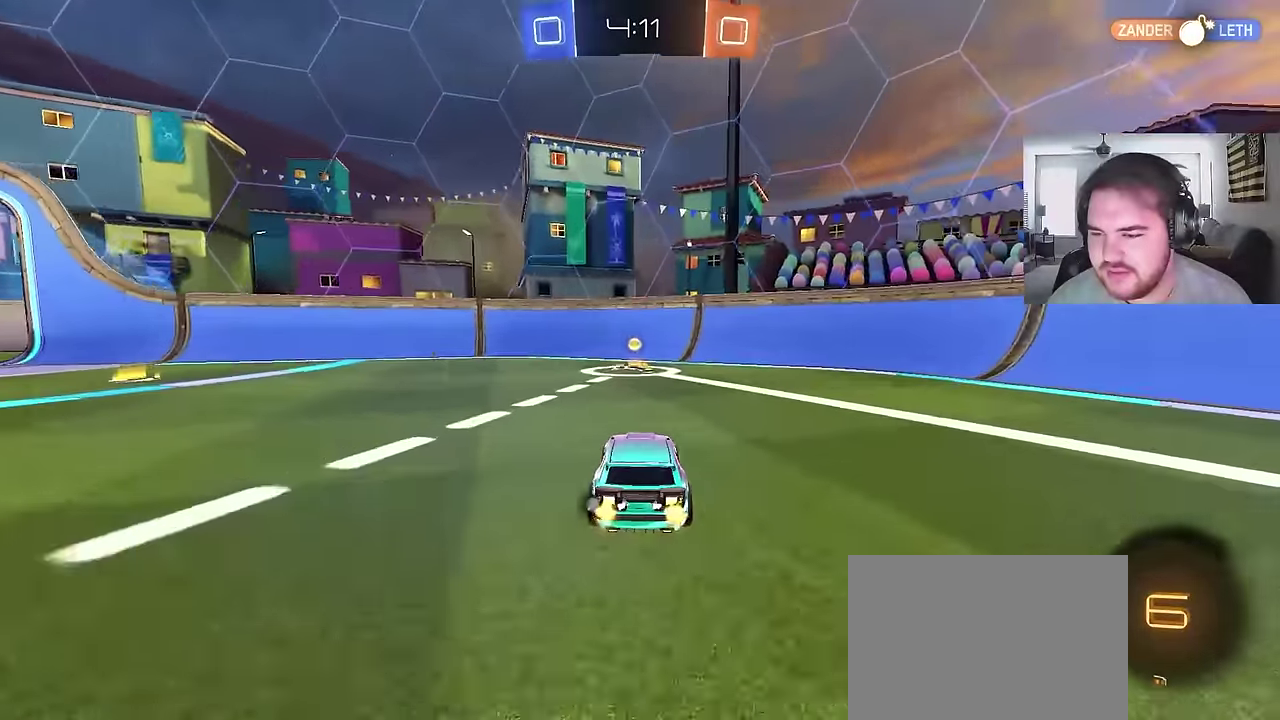
{"buttons": ["CIRCLE", "R2"], "left_stick": "left", "right_stick": "center", "events": [[33, "TRIANGLE", "down"], [167, "TRIANGLE", "up"], [250, "left_stick", "left"], [367, "CIRCLE", "down"]]}
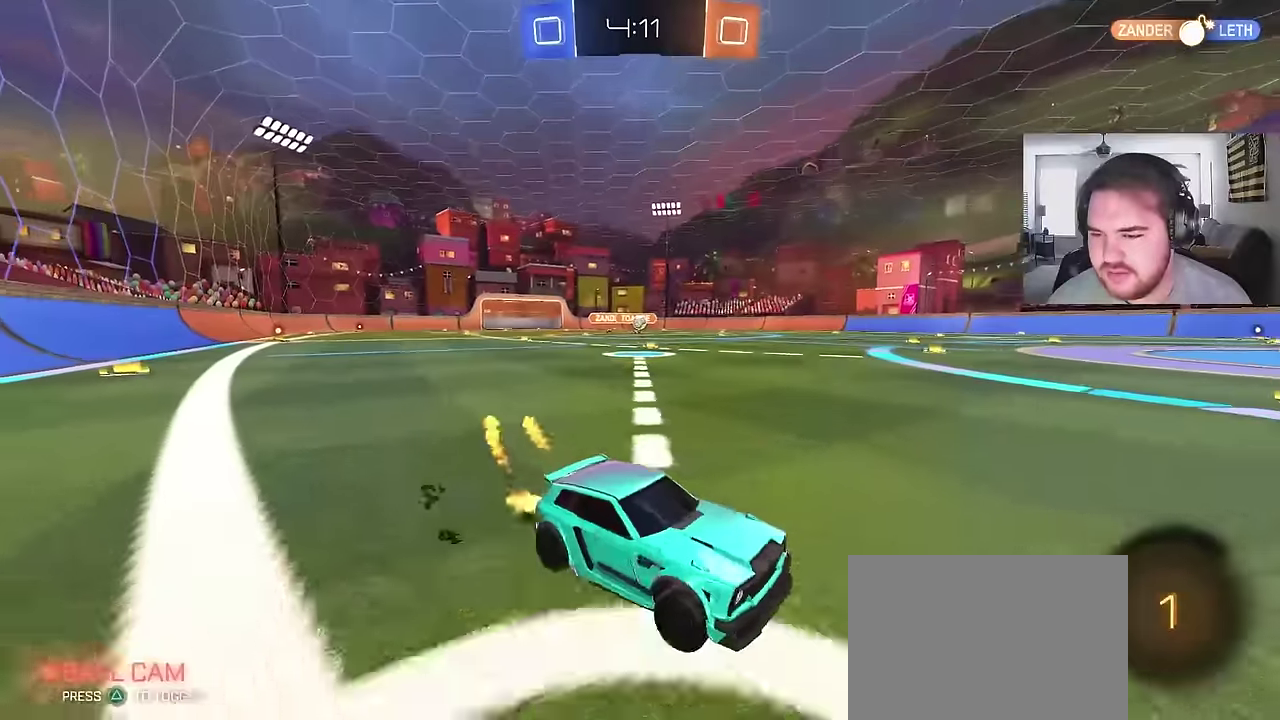
{"buttons": ["CIRCLE", "R2"], "left_stick": "left", "right_stick": "center", "events": []}
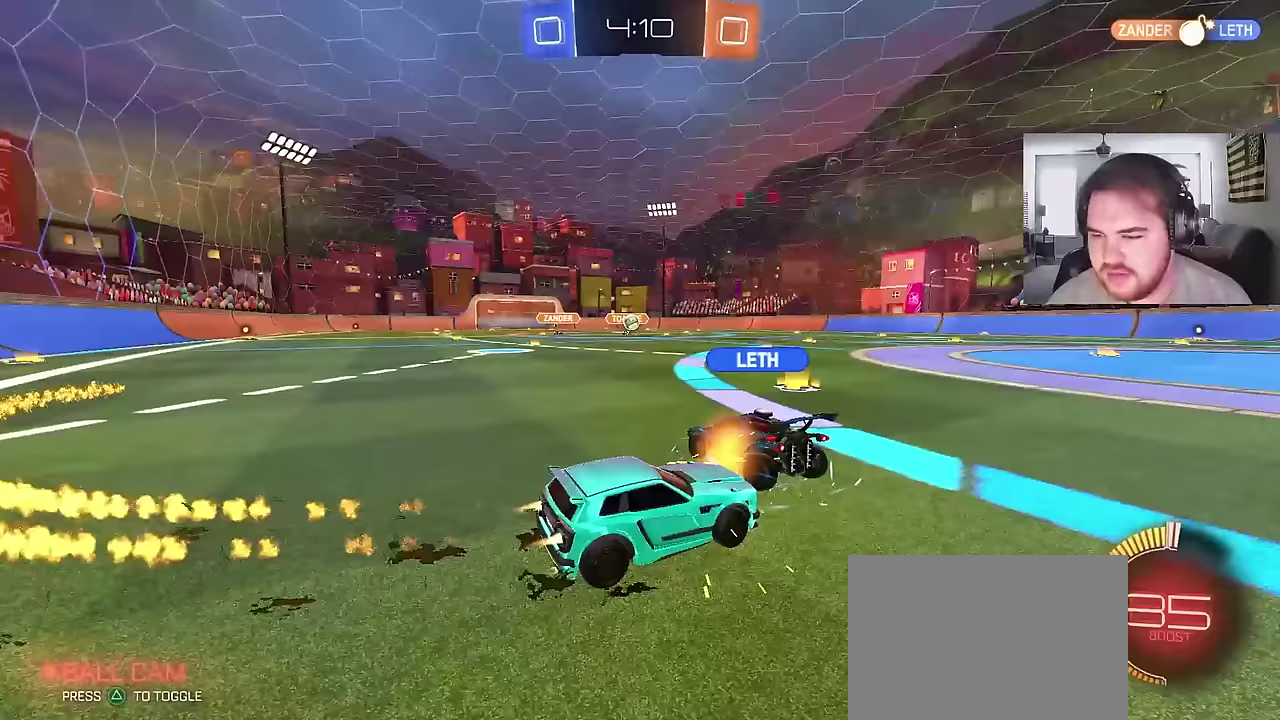
{"buttons": ["CIRCLE", "R2"], "left_stick": "right", "right_stick": "center", "events": [[117, "CIRCLE", "up"], [117, "left_stick", "center"], [333, "left_stick", "right"], [383, "CIRCLE", "down"]]}
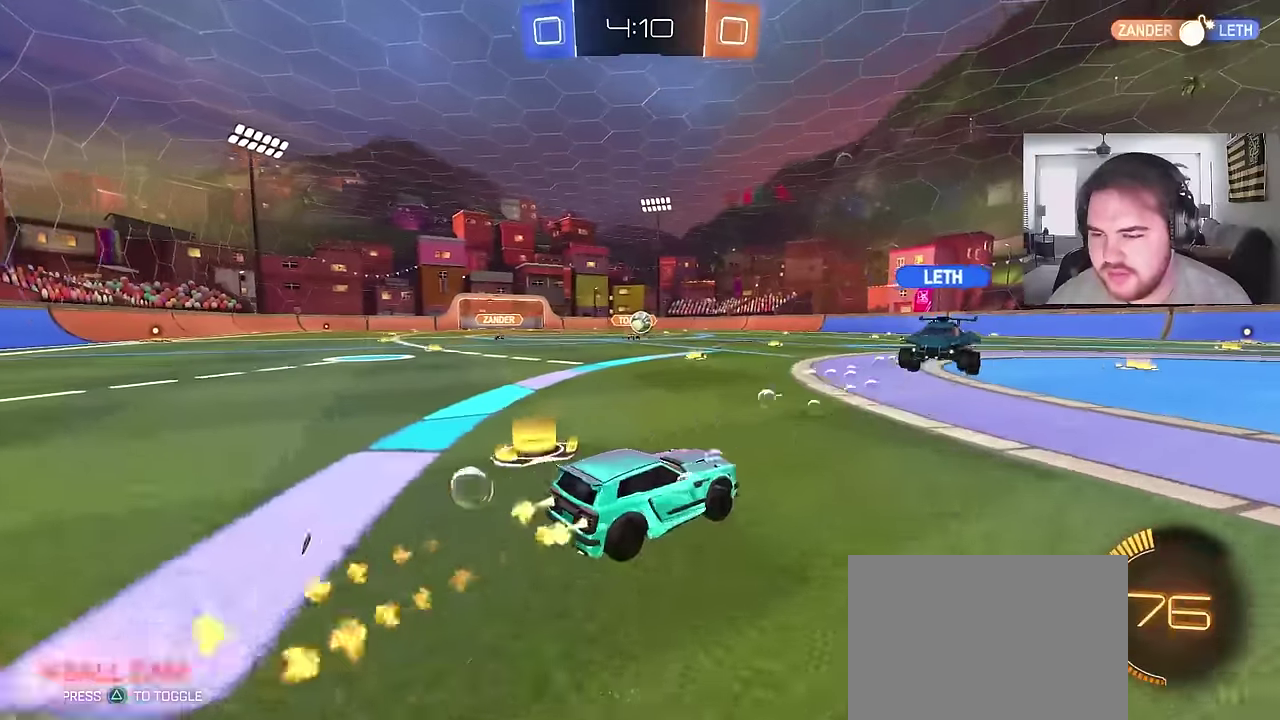
{"buttons": ["R2"], "left_stick": "center", "right_stick": "center", "events": [[283, "CIRCLE", "up"], [383, "left_stick", "center"]]}
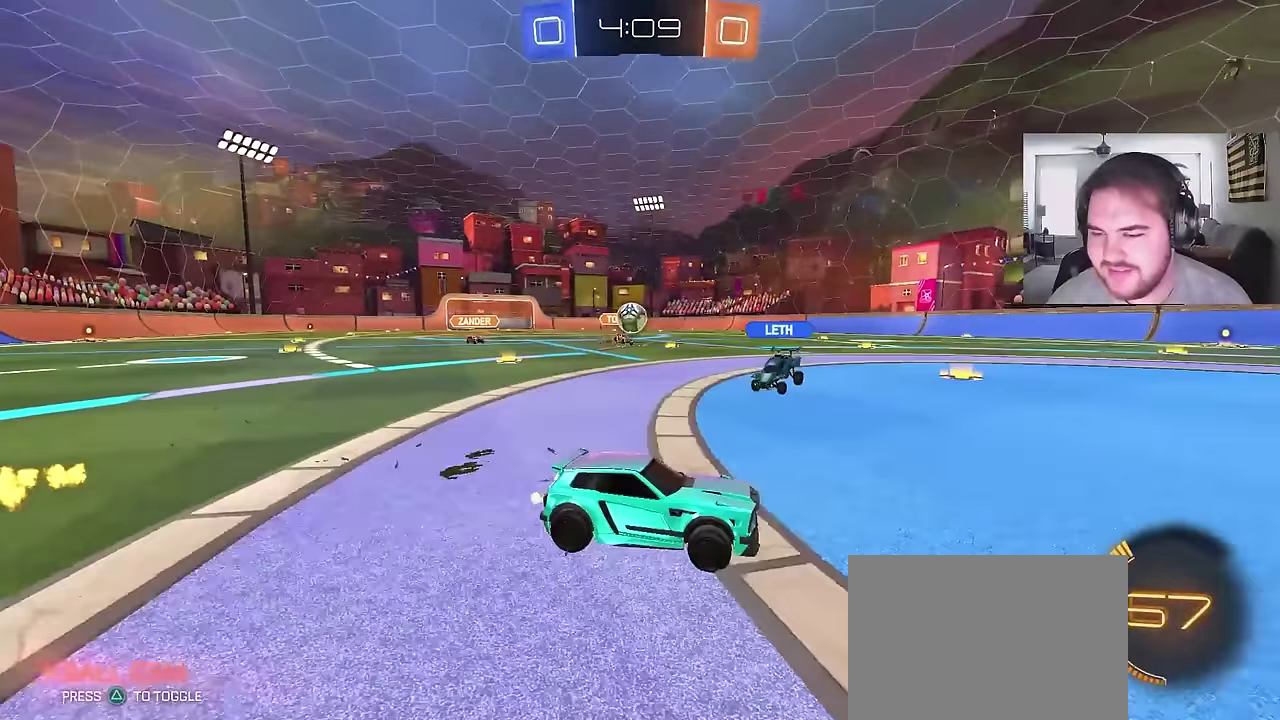
{"buttons": ["CROSS"], "left_stick": "down-left", "right_stick": "center", "events": [[50, "R2", "up"], [233, "left_stick", "left"], [333, "CROSS", "down"], [400, "left_stick", "up-right"], [467, "left_stick", "down-left"]]}